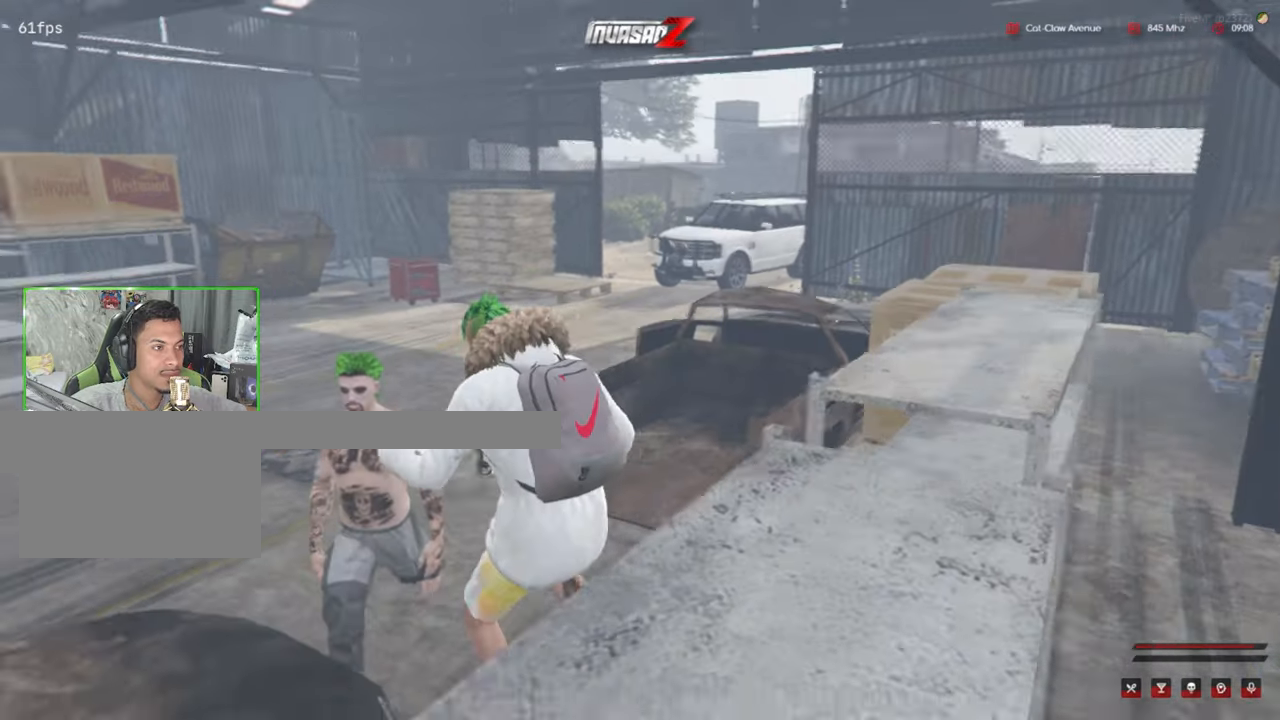
Gameplay with keyboard and mouse; each line is a JSON object with the keys and mouse buttons held at the frame after it. "events" lists presses ("down") and releases ("up") of "1", "2", "3", "4", "5", "a", "alt", "c", "caps_lock", "ctrl", "d", "e", "f", "g", "q", "r", "s", "shift", "space", "t", "tab", "v", "w", "x", "z", "mouse_left", "mouse_wheel" and "mouse_right" between this image and that frame as [ms after this image, input, new state], when the widget could be followed in between. "mouse_left", "mouse_wheel", "mouse_right" = the "left", "wheel", "right" buttons of the "mouse" list. No other keys are recorded. "wheel" means that the mouse wheel is clicked or scrolled. "mouse_move" is the direction in which the mouse moves at that frame (one of eight, or "still"), when it could be read.
{"keys": ["d", "w"], "mouse": [], "mouse_move": "left", "events": [[284, "d", "down"]]}
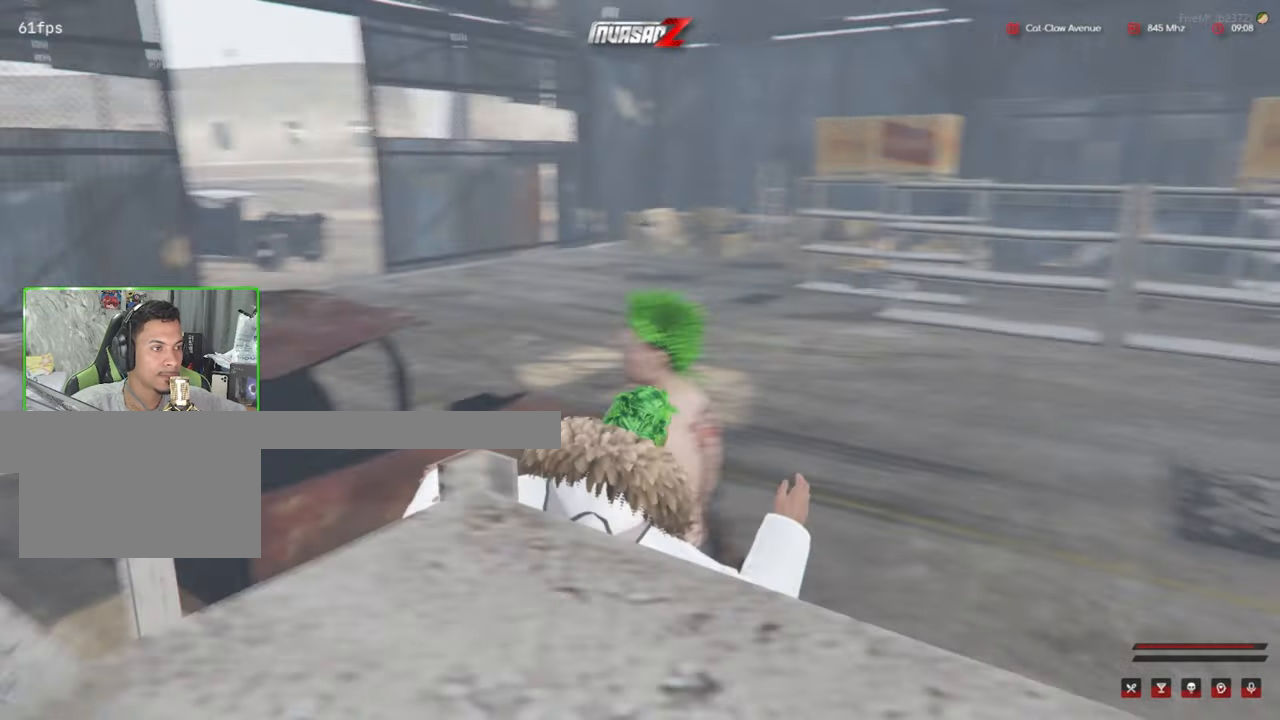
{"keys": ["d"], "mouse": [], "mouse_move": "right", "events": [[167, "w", "up"]]}
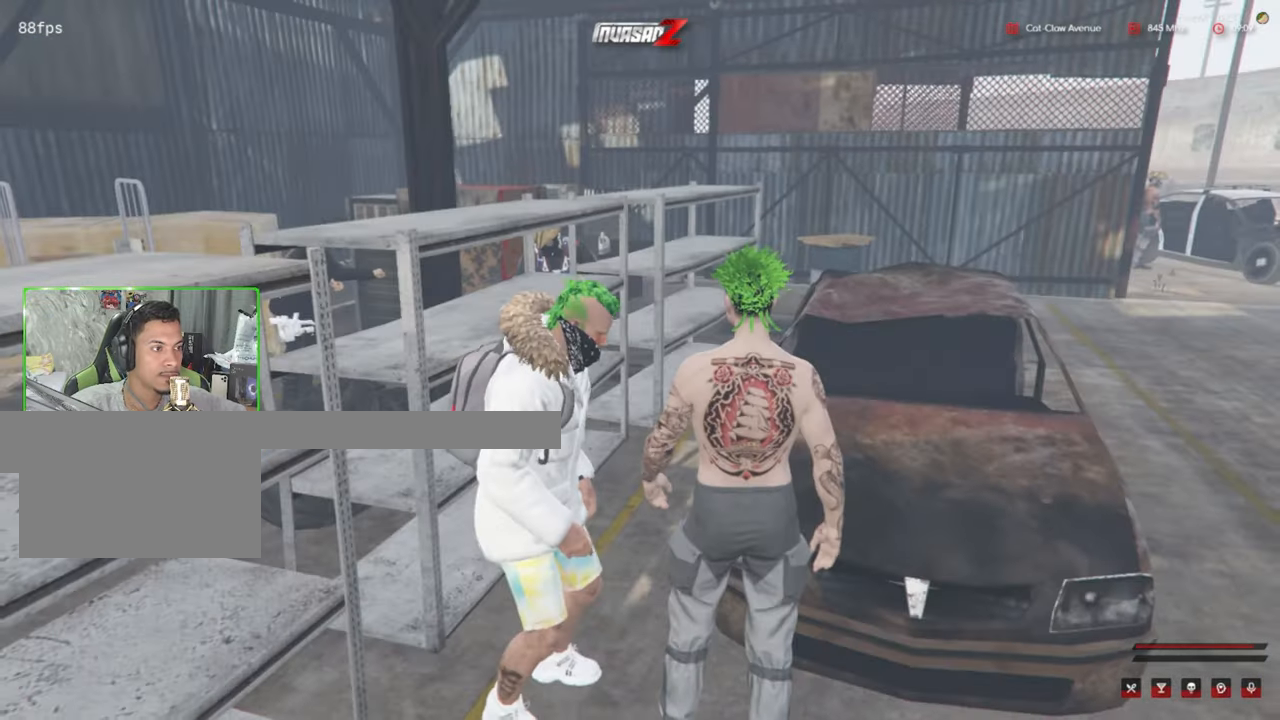
{"keys": ["s"], "mouse": [], "mouse_move": "still", "events": [[167, "s", "down"], [267, "d", "up"]]}
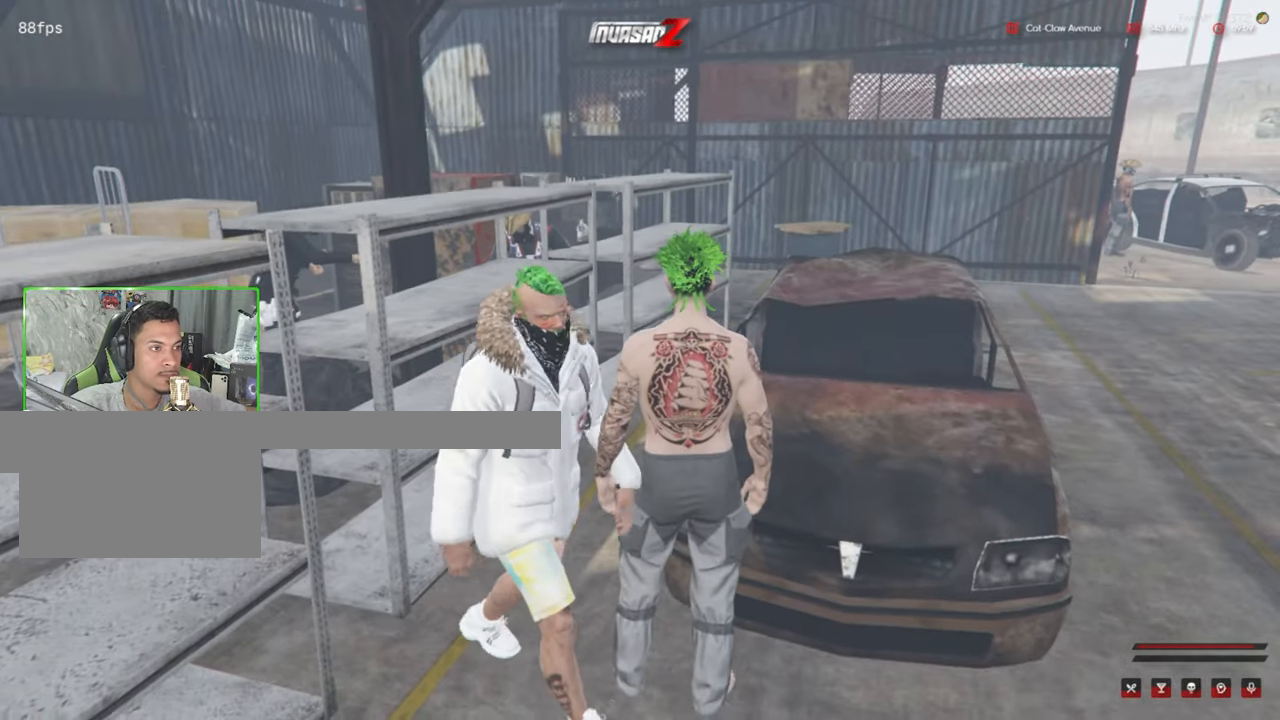
{"keys": ["d", "s"], "mouse": [], "mouse_move": "still", "events": [[417, "d", "down"]]}
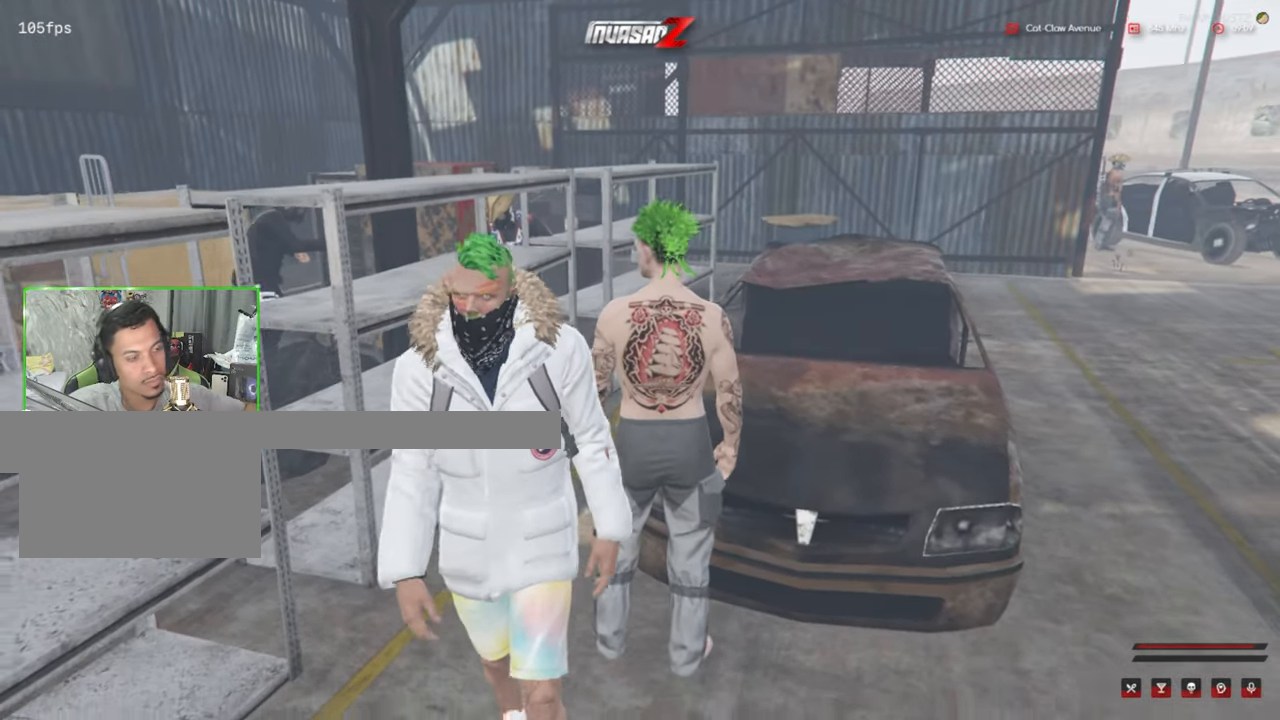
{"keys": ["d", "s"], "mouse": [], "mouse_move": "still", "events": []}
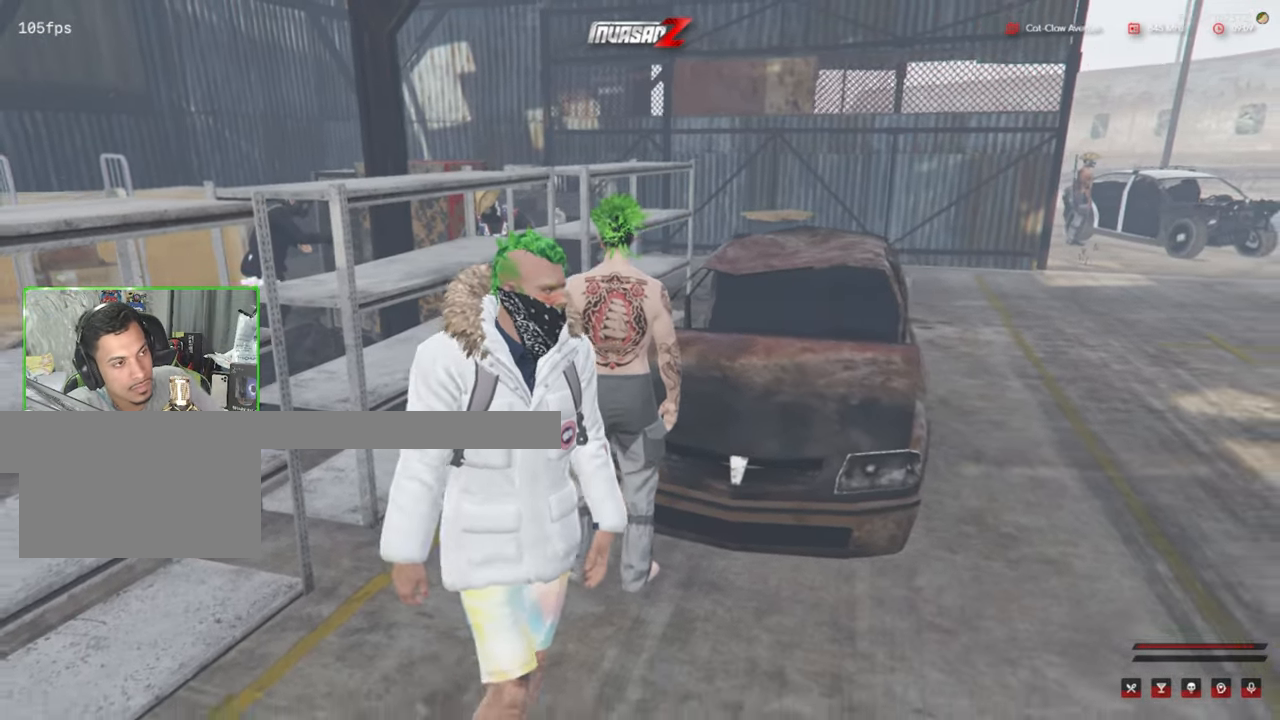
{"keys": ["w"], "mouse": [], "mouse_move": "still", "events": [[34, "d", "up"], [34, "s", "up"], [34, "w", "down"]]}
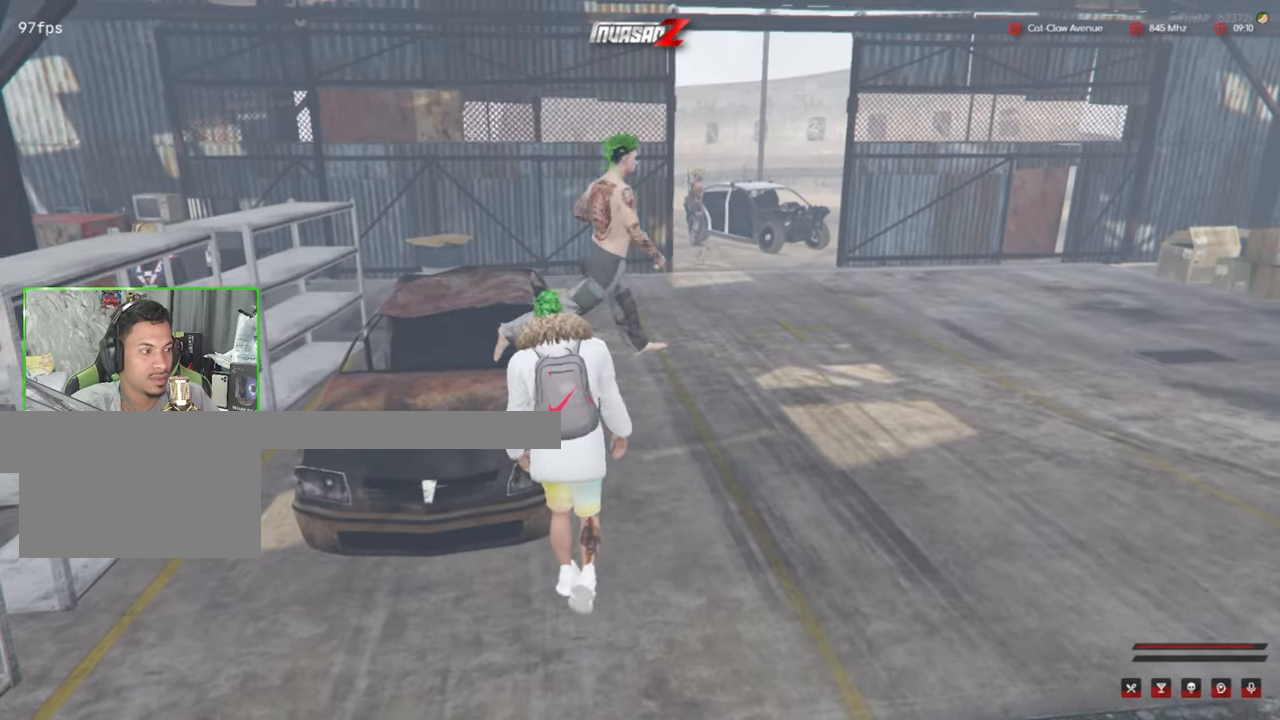
{"keys": [], "mouse": [], "events": [[134, "w", "up"]]}
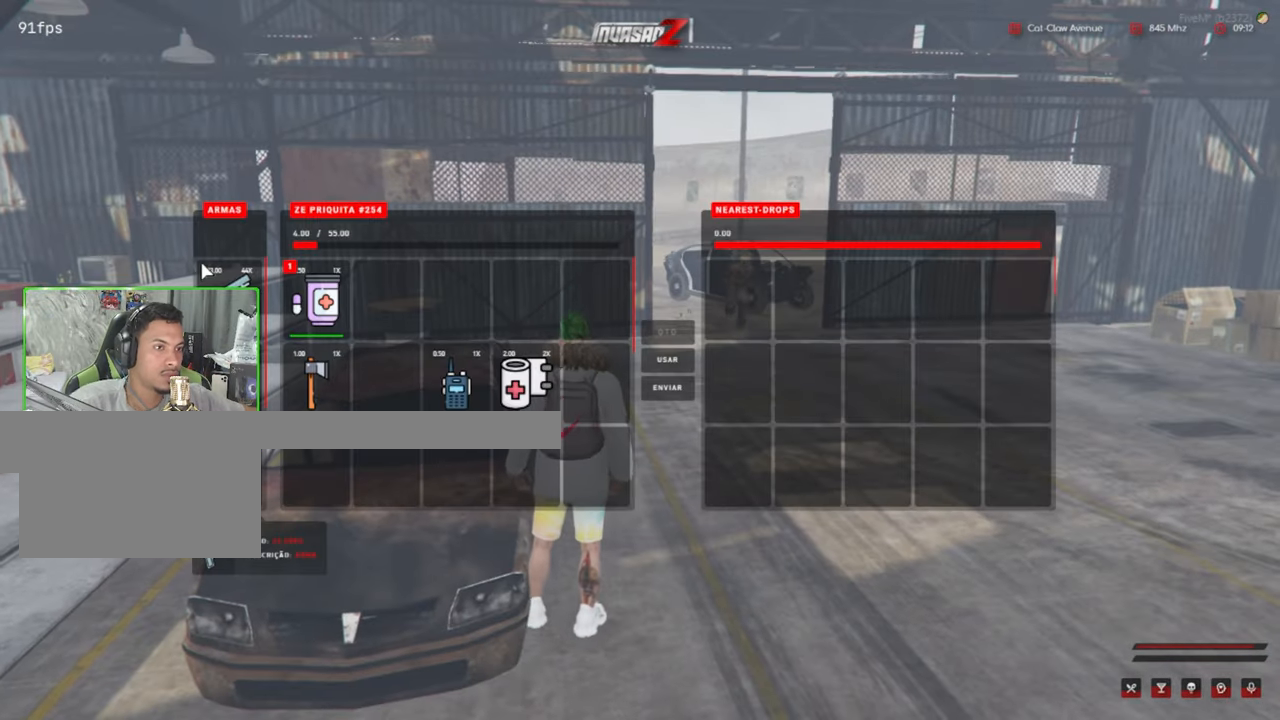
{"keys": [], "mouse": [], "mouse_move": "still", "events": []}
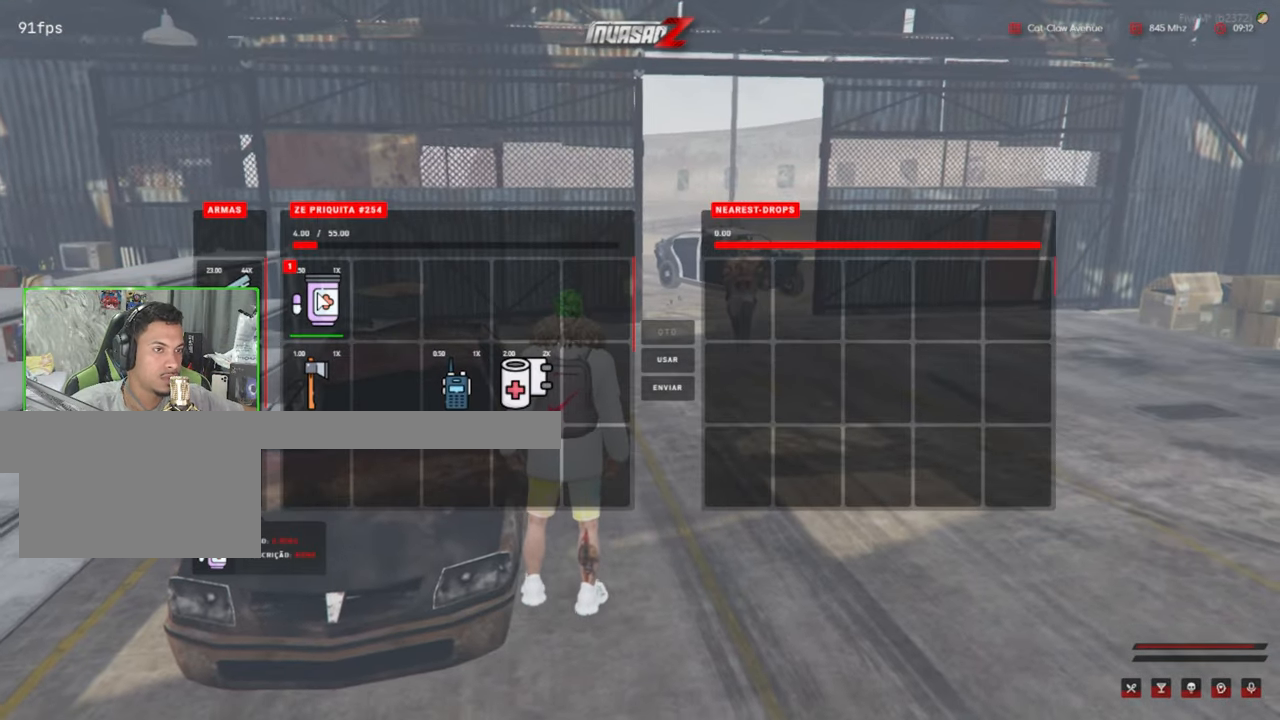
{"keys": [], "mouse": [], "mouse_move": "still", "events": [[34, "mouse_right", "down"], [167, "mouse_right", "up"]]}
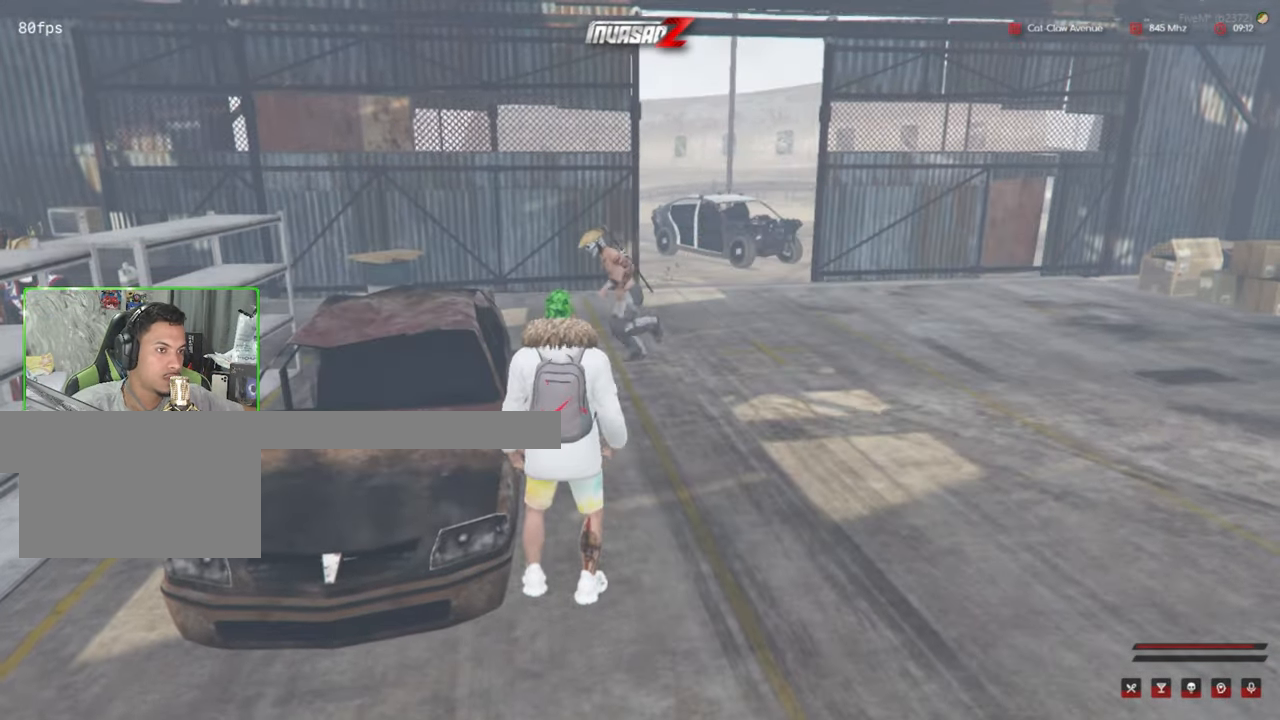
{"keys": ["shift", "w"], "mouse": [], "mouse_move": "right", "events": [[150, "w", "down"], [466, "shift", "down"]]}
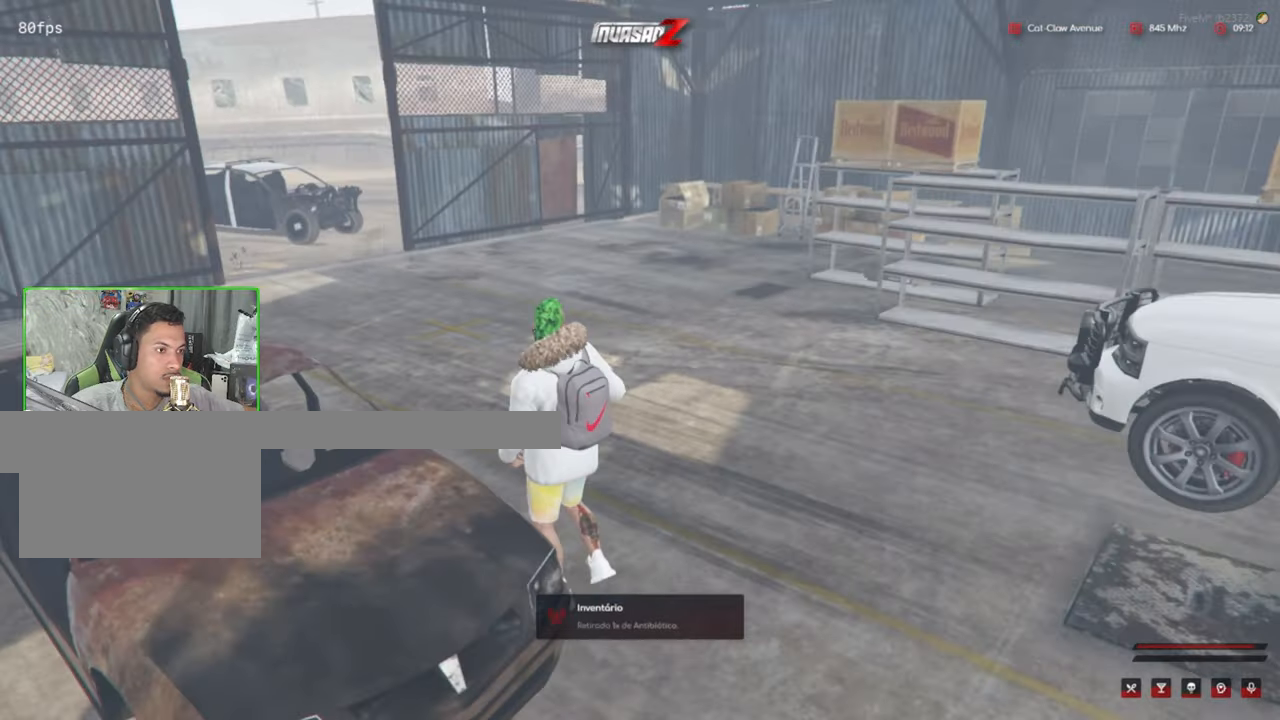
{"keys": [], "mouse": [], "mouse_move": "still", "events": [[100, "shift", "up"], [100, "w", "up"]]}
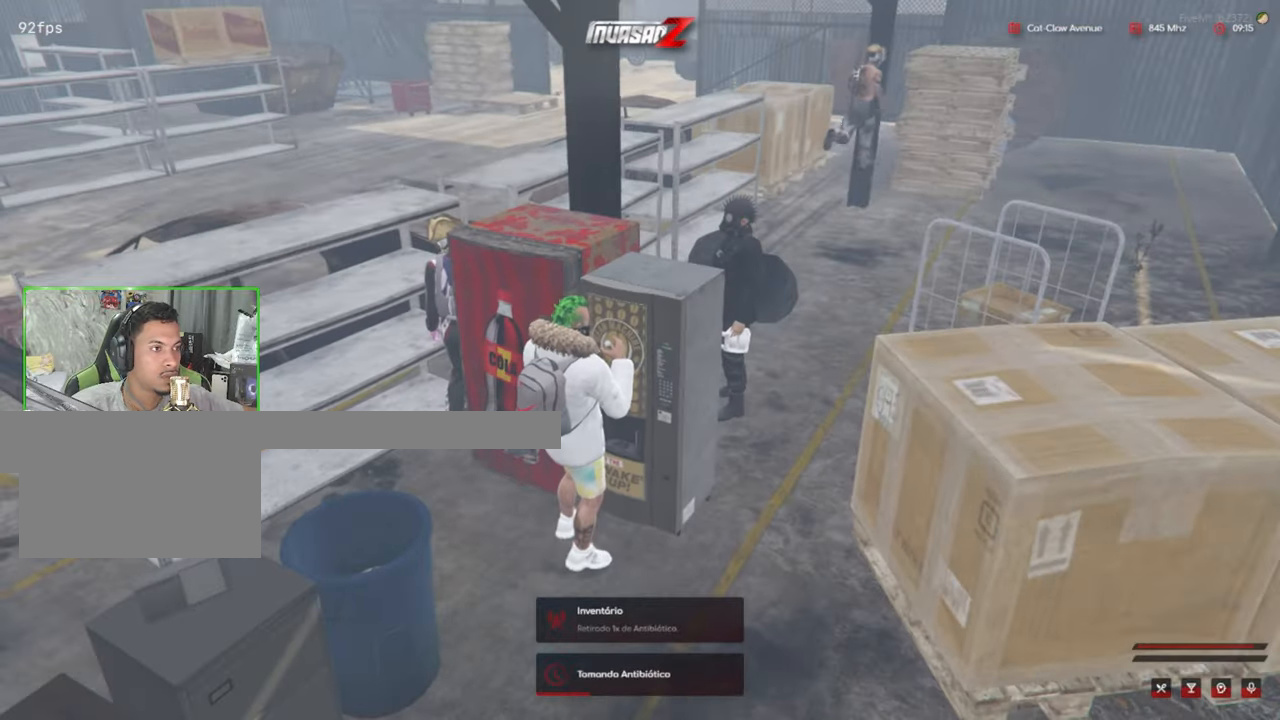
{"keys": [], "mouse": [], "mouse_move": "up", "events": []}
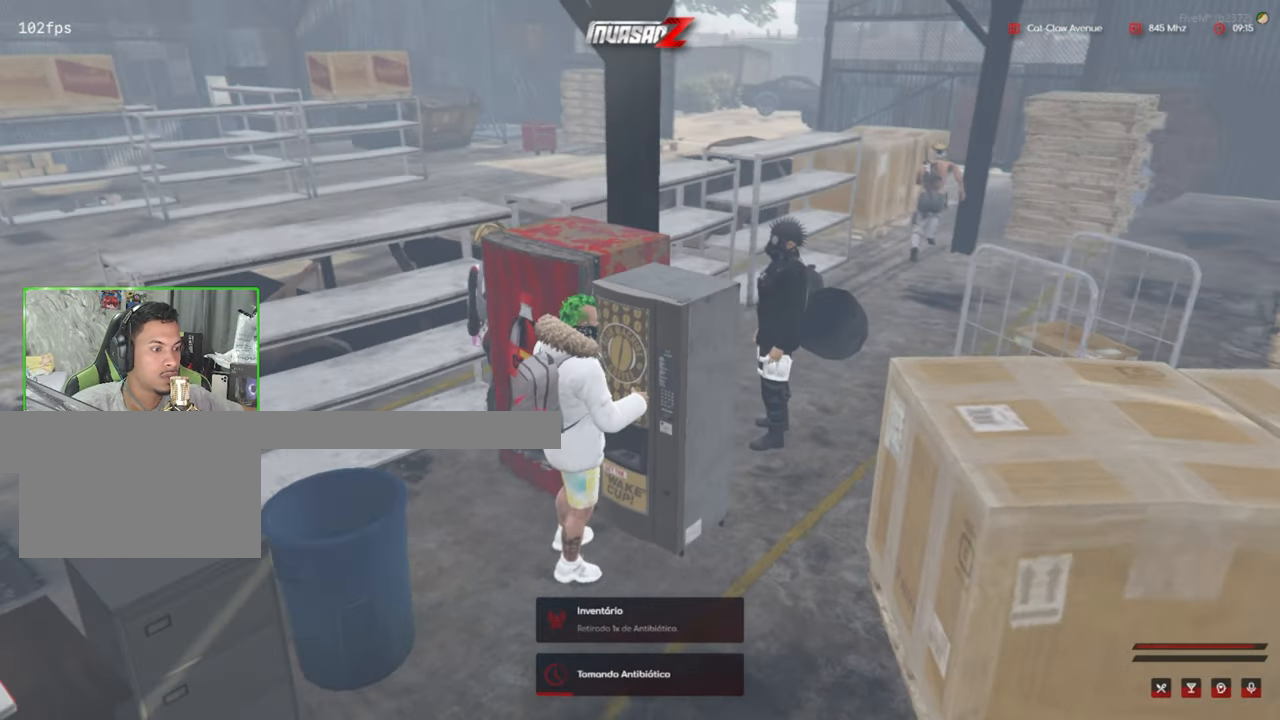
{"keys": ["shift", "w"], "mouse": [], "mouse_move": "still", "events": [[400, "shift", "down"], [400, "w", "down"]]}
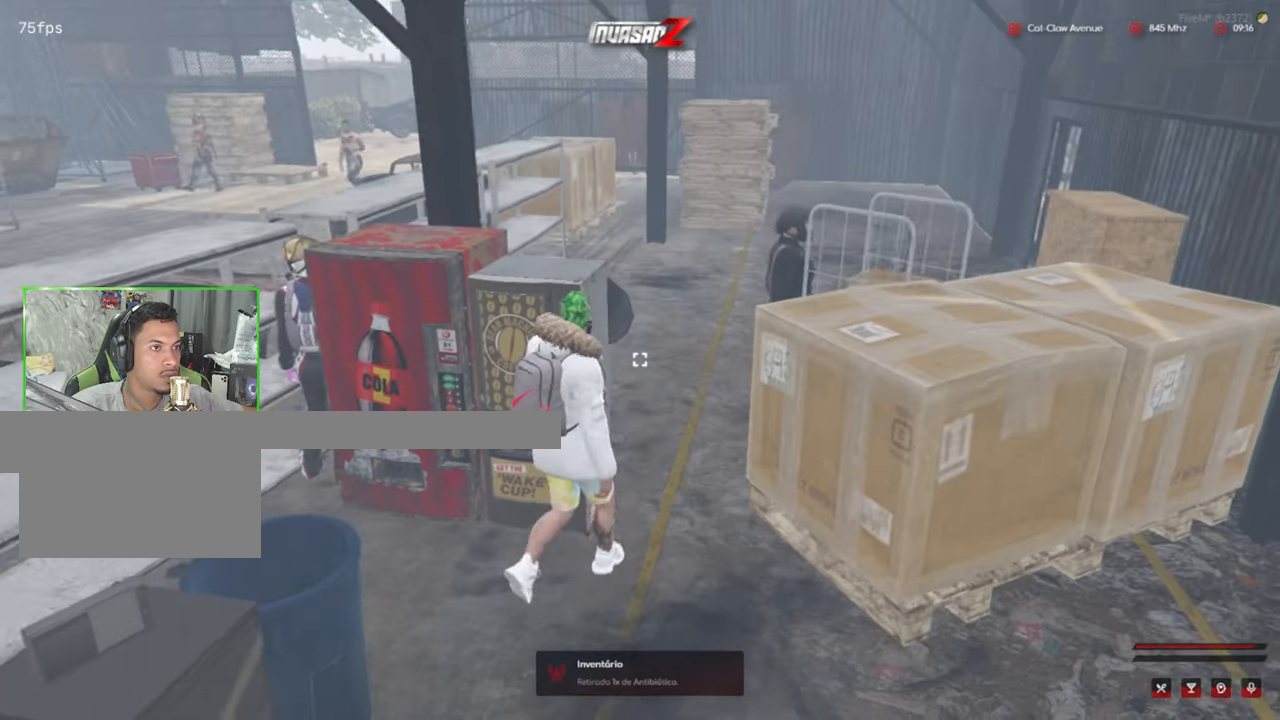
{"keys": ["shift", "w"], "mouse": [], "mouse_move": "left", "events": []}
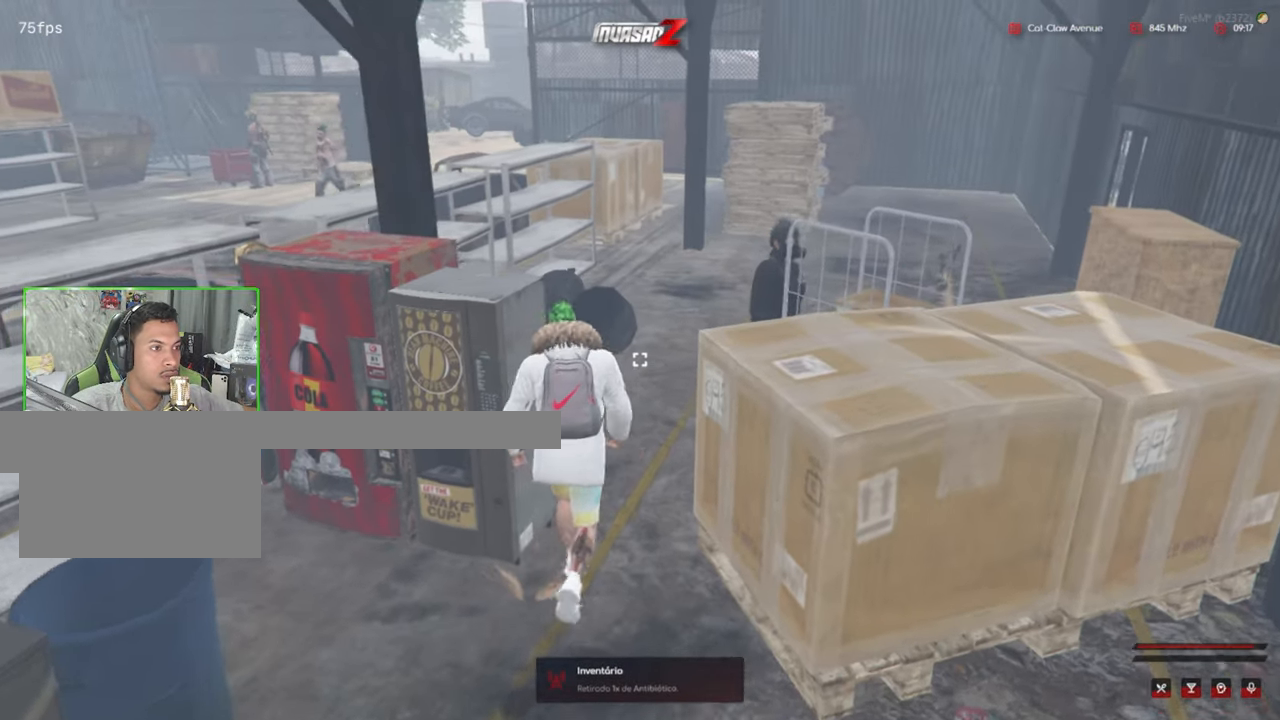
{"keys": ["d", "shift", "w"], "mouse": [], "mouse_move": "left", "events": [[316, "d", "down"]]}
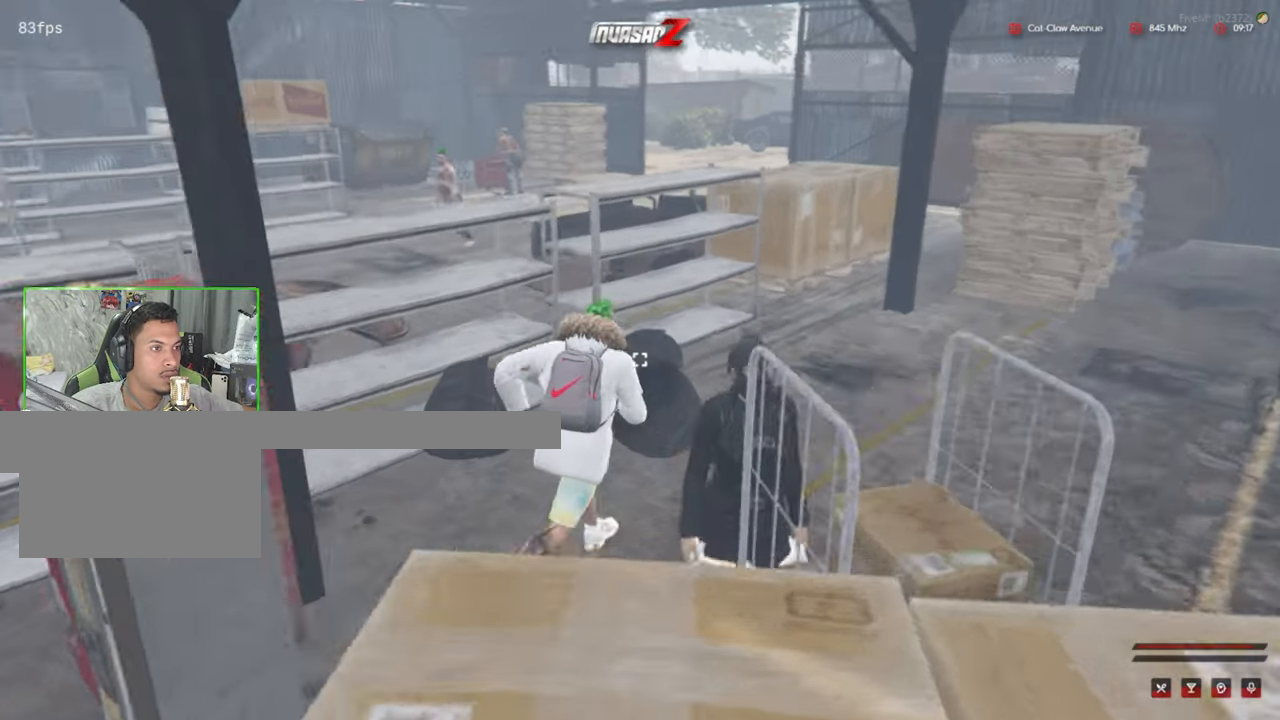
{"keys": ["shift", "w"], "mouse": [], "mouse_move": "still", "events": [[50, "d", "up"]]}
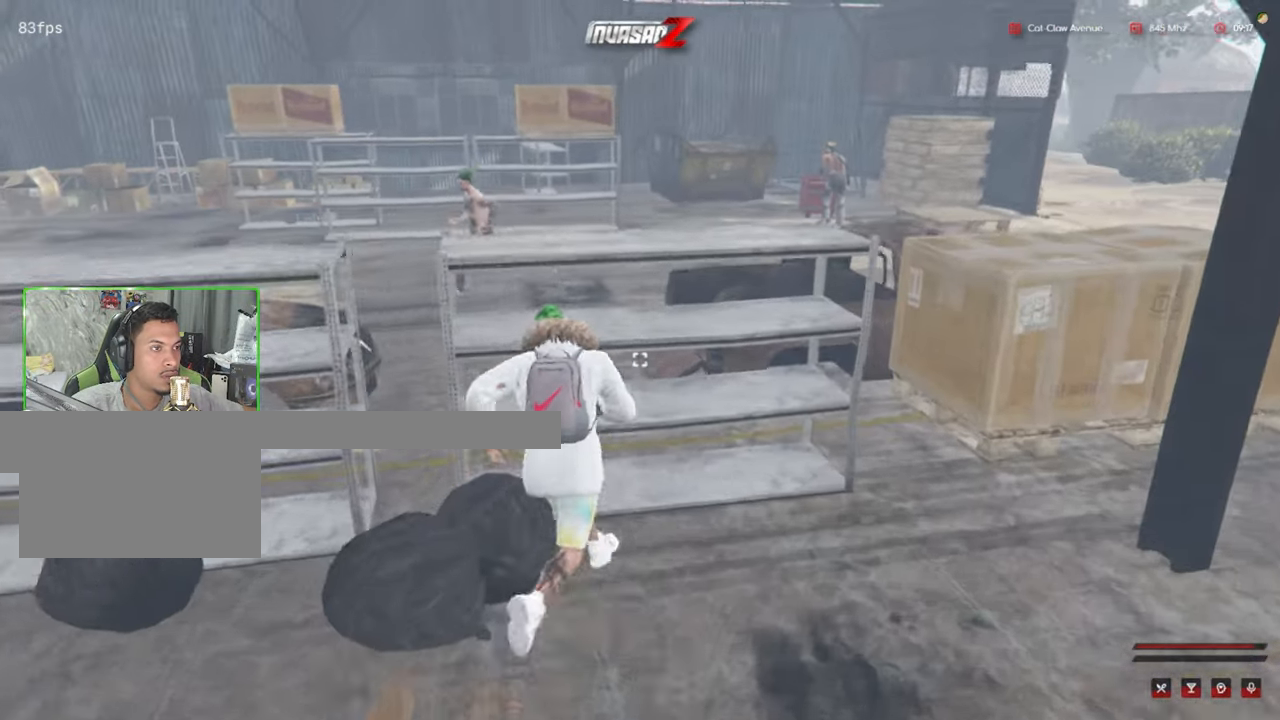
{"keys": [], "mouse": [], "mouse_move": "right", "events": [[16, "a", "down"], [16, "shift", "up"], [16, "space", "down"], [200, "a", "up"], [200, "space", "up"], [300, "w", "up"]]}
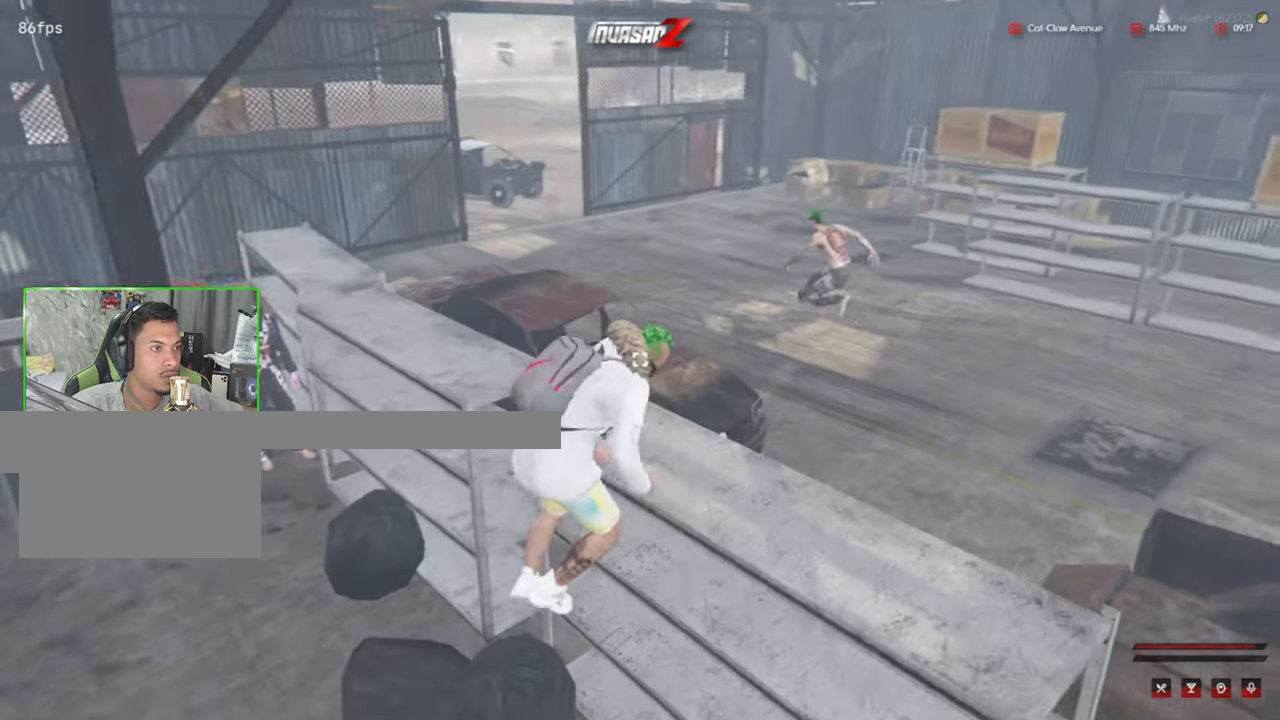
{"keys": [], "mouse": [], "mouse_move": "up-left", "events": []}
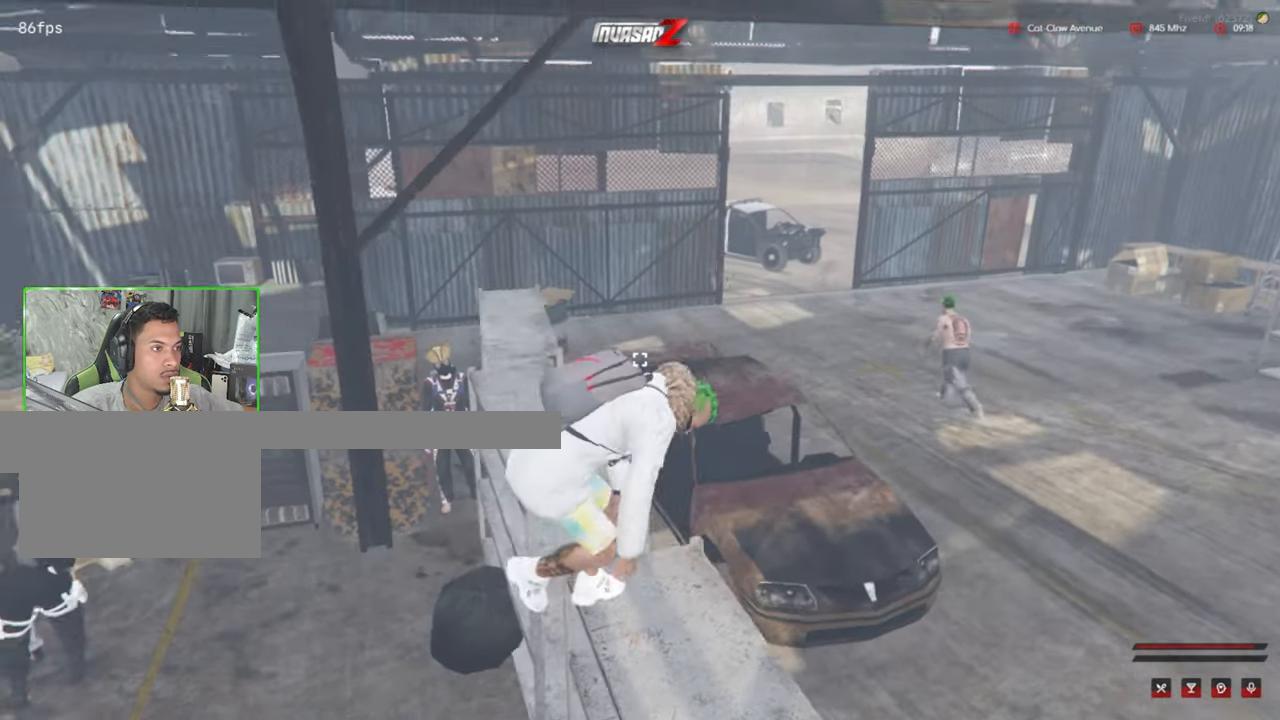
{"keys": [], "mouse": [], "mouse_move": "still", "events": []}
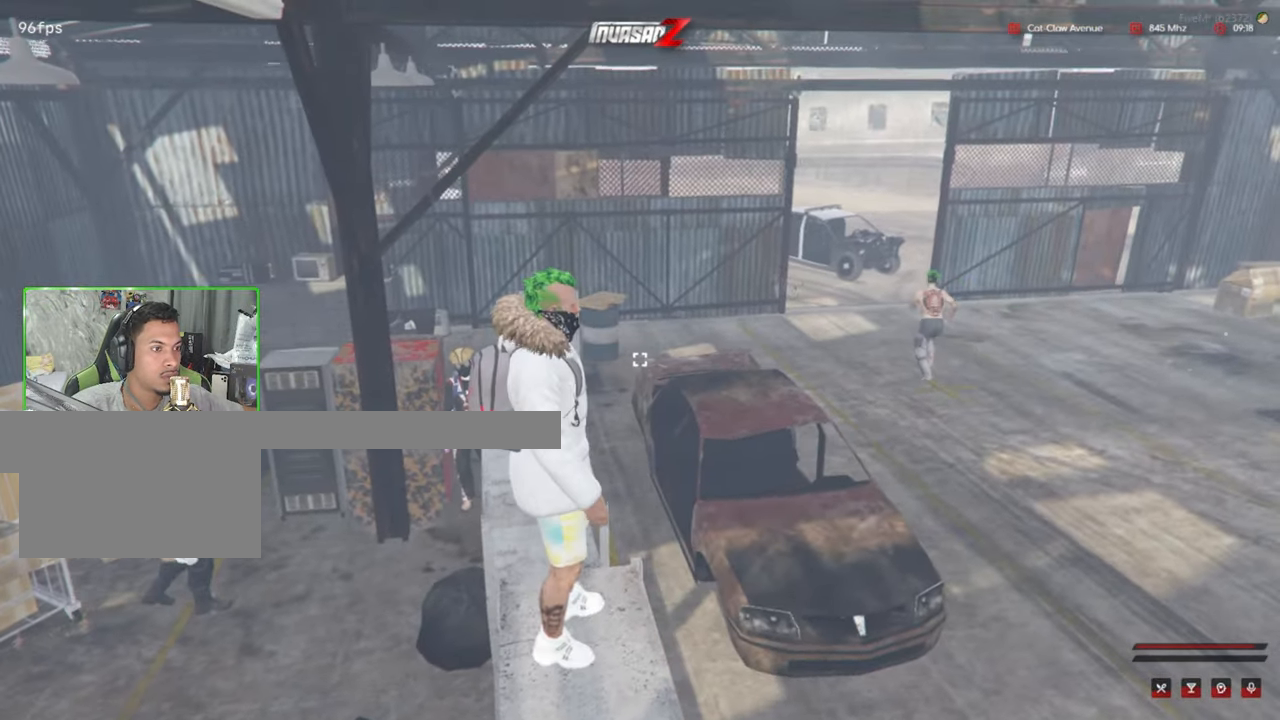
{"keys": ["shift", "space", "w"], "mouse": [], "mouse_move": "still", "events": [[116, "w", "down"], [250, "shift", "down"], [433, "space", "down"]]}
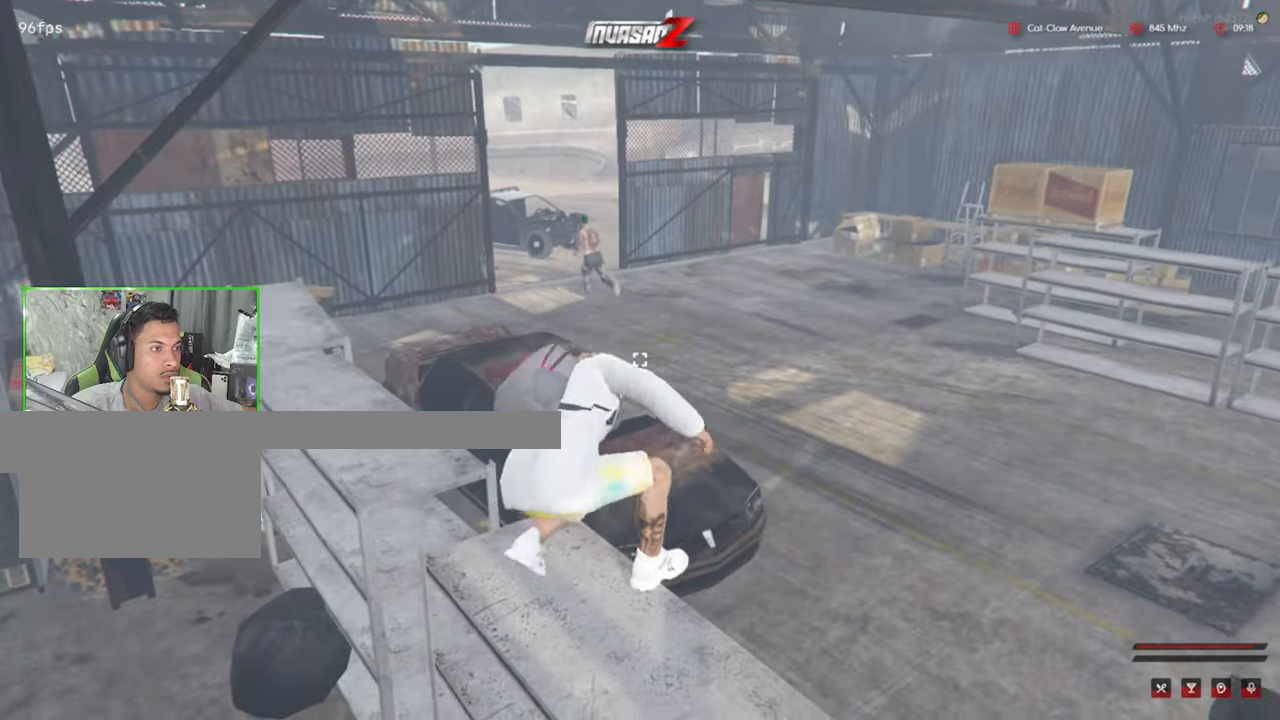
{"keys": ["d", "shift", "w"], "mouse": [], "mouse_move": "still", "events": [[133, "space", "up"], [317, "space", "down"], [367, "space", "up"], [483, "d", "down"]]}
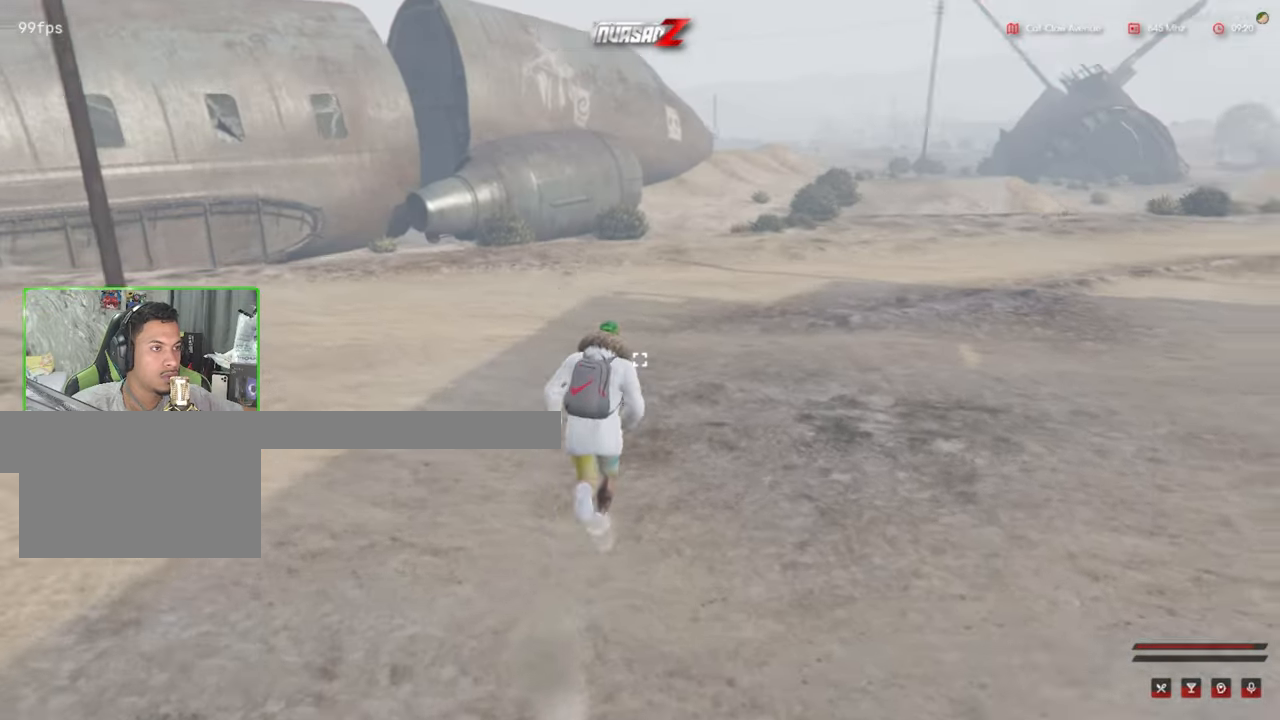
{"keys": ["shift", "w"], "mouse": [], "mouse_move": "right", "events": [[267, "d", "up"]]}
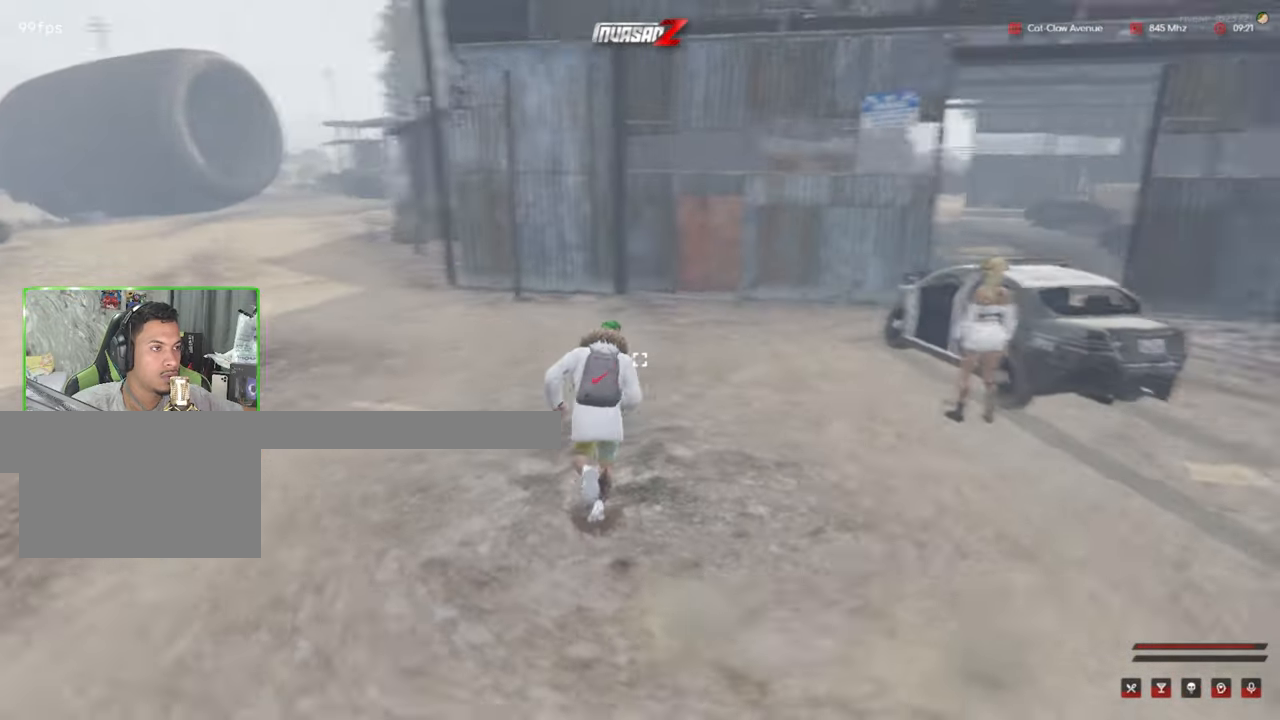
{"keys": ["d", "shift", "w"], "mouse": [], "mouse_move": "left", "events": [[233, "d", "down"]]}
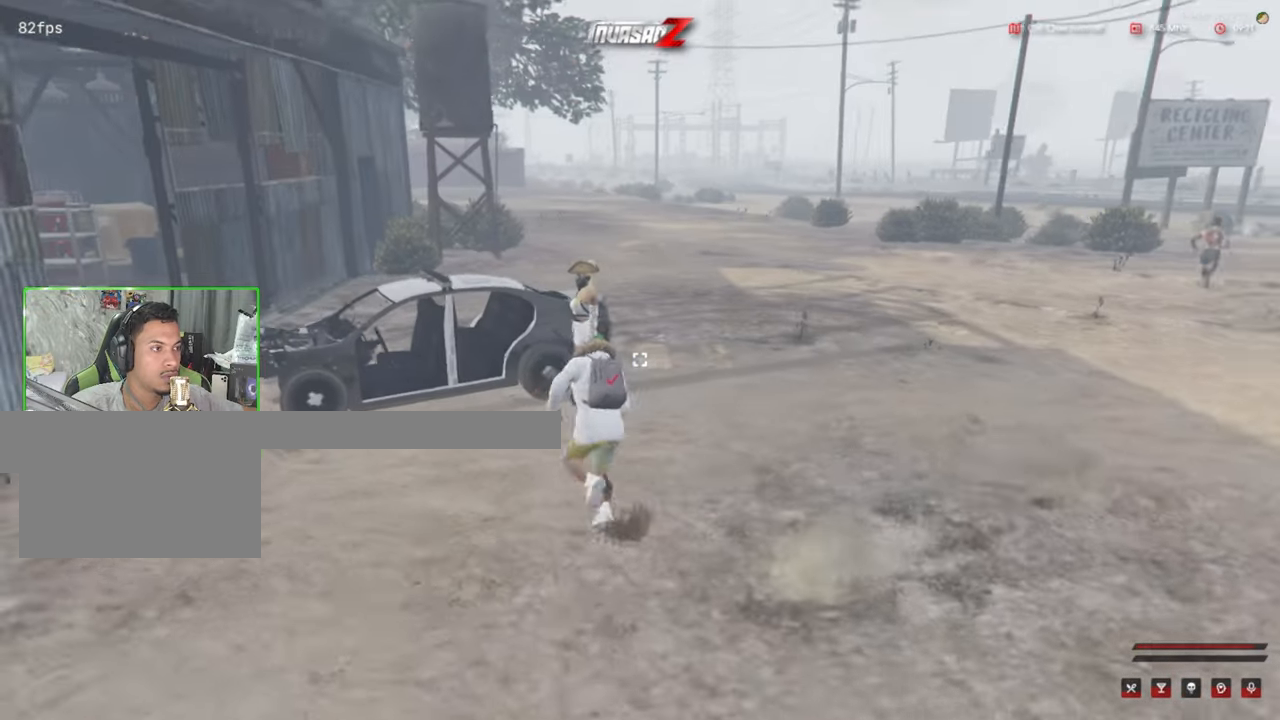
{"keys": ["d"], "mouse": [], "mouse_move": "still", "events": [[17, "w", "up"], [250, "shift", "up"]]}
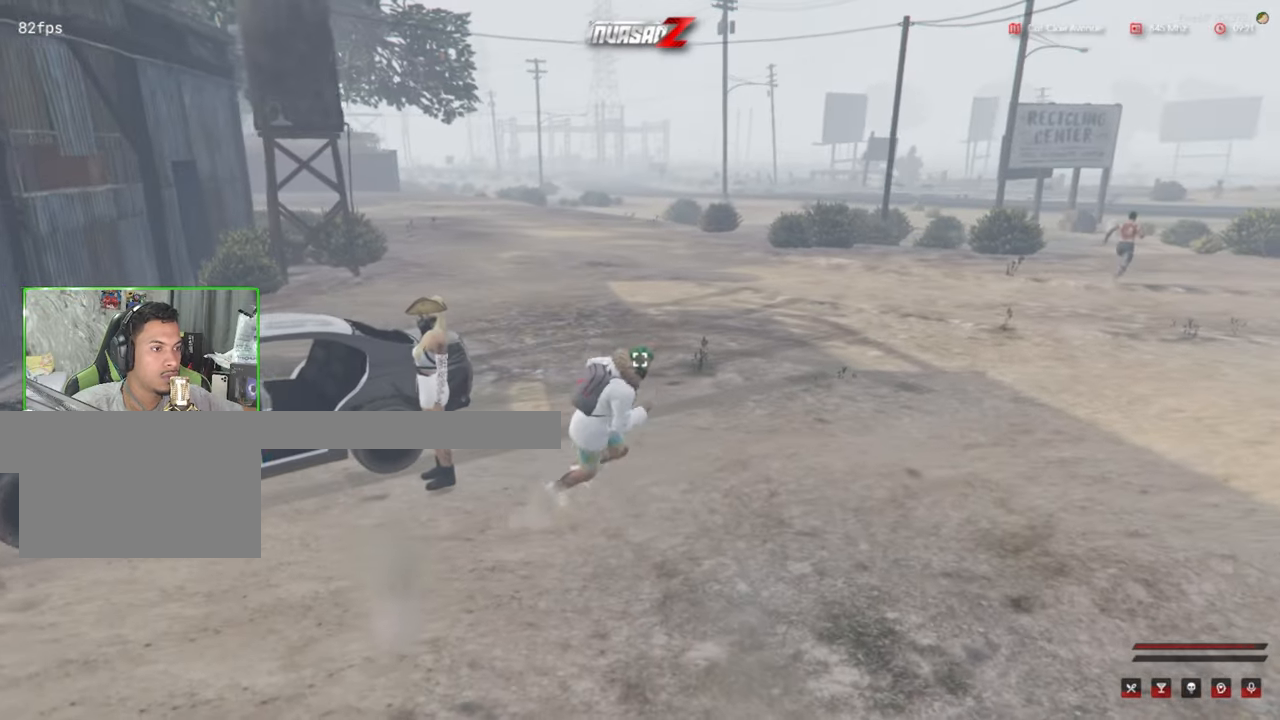
{"keys": ["a", "w"], "mouse": [], "mouse_move": "still", "events": [[83, "w", "down"], [117, "d", "up"], [217, "a", "down"]]}
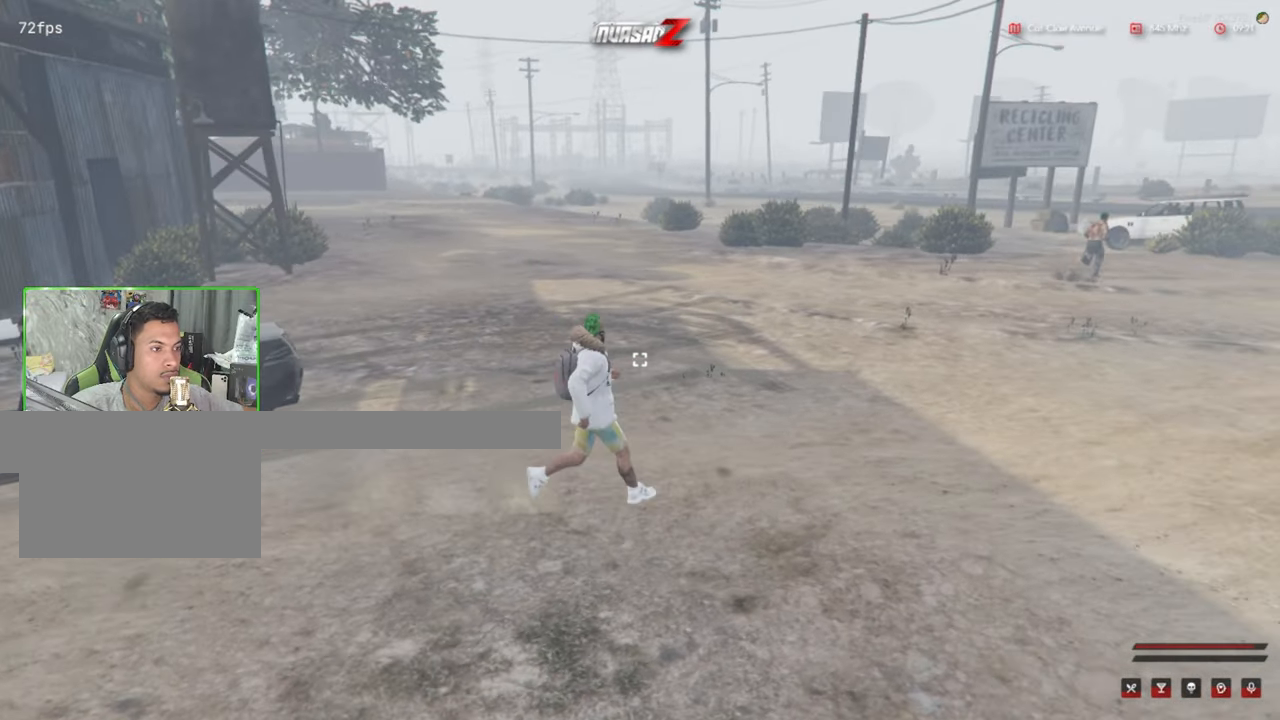
{"keys": ["a", "w"], "mouse": [], "mouse_move": "still", "events": []}
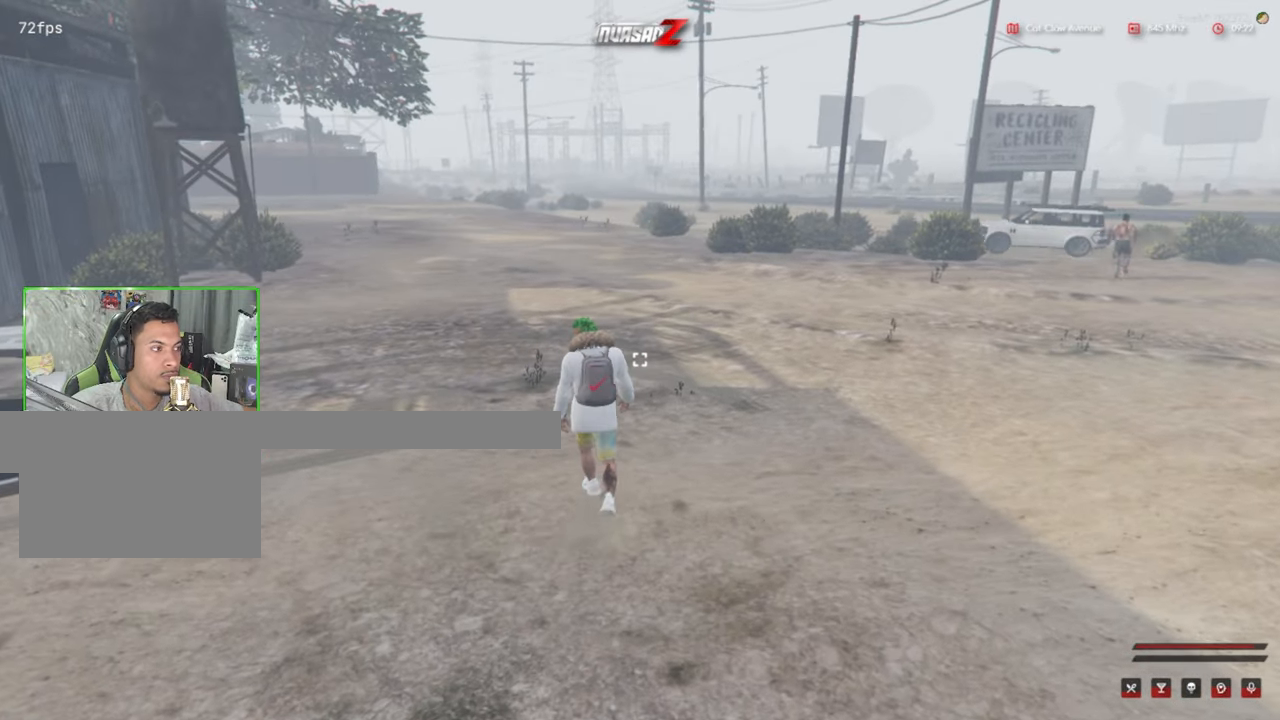
{"keys": ["shift", "w"], "mouse": [], "mouse_move": "still", "events": [[117, "a", "up"], [117, "shift", "down"]]}
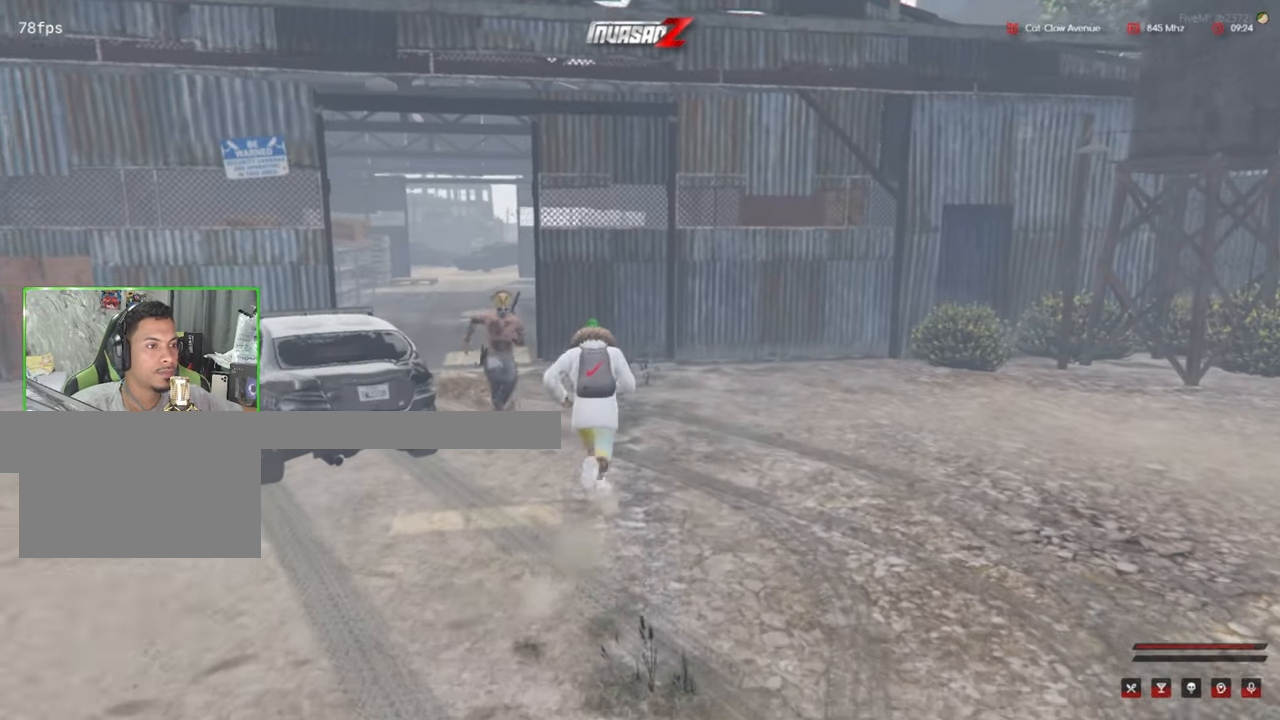
{"keys": ["d"], "mouse": [], "mouse_move": "right", "events": [[33, "shift", "up"], [133, "d", "down"], [317, "w", "up"]]}
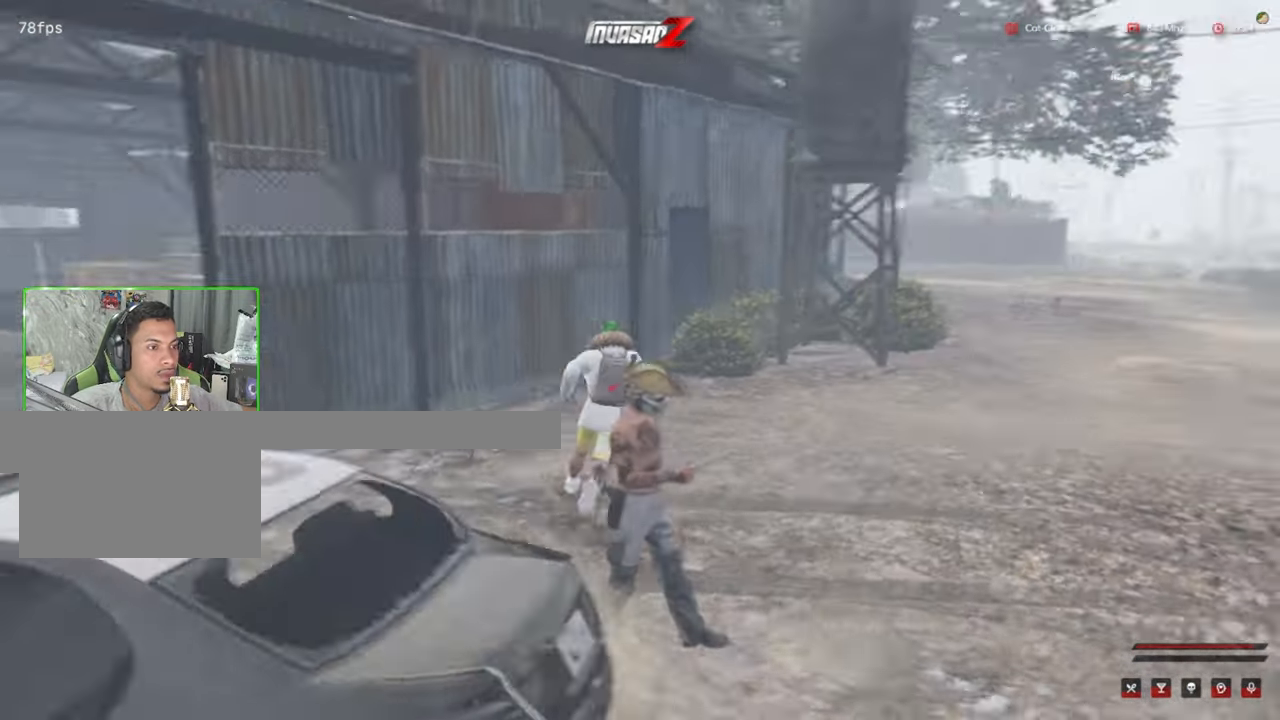
{"keys": ["d", "shift", "w"], "mouse": [], "mouse_move": "left", "events": [[100, "w", "down"], [383, "shift", "down"]]}
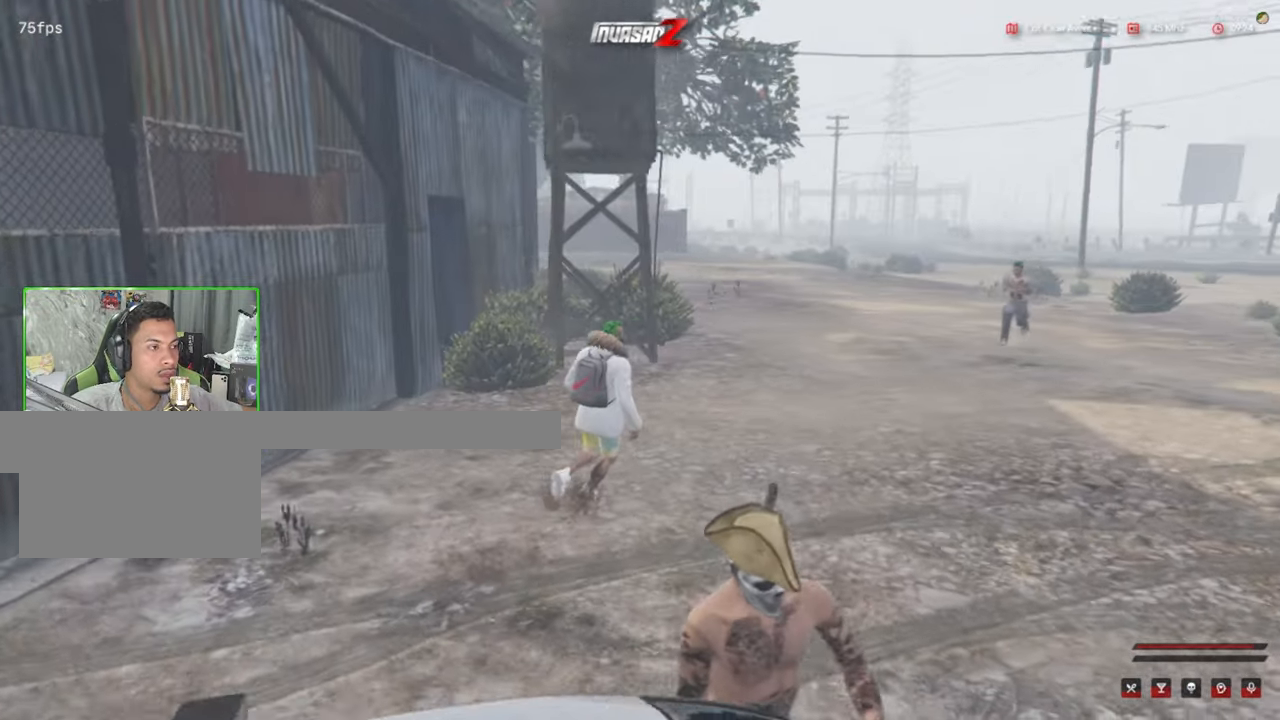
{"keys": ["shift", "w"], "mouse": [], "mouse_move": "still", "events": [[17, "d", "up"]]}
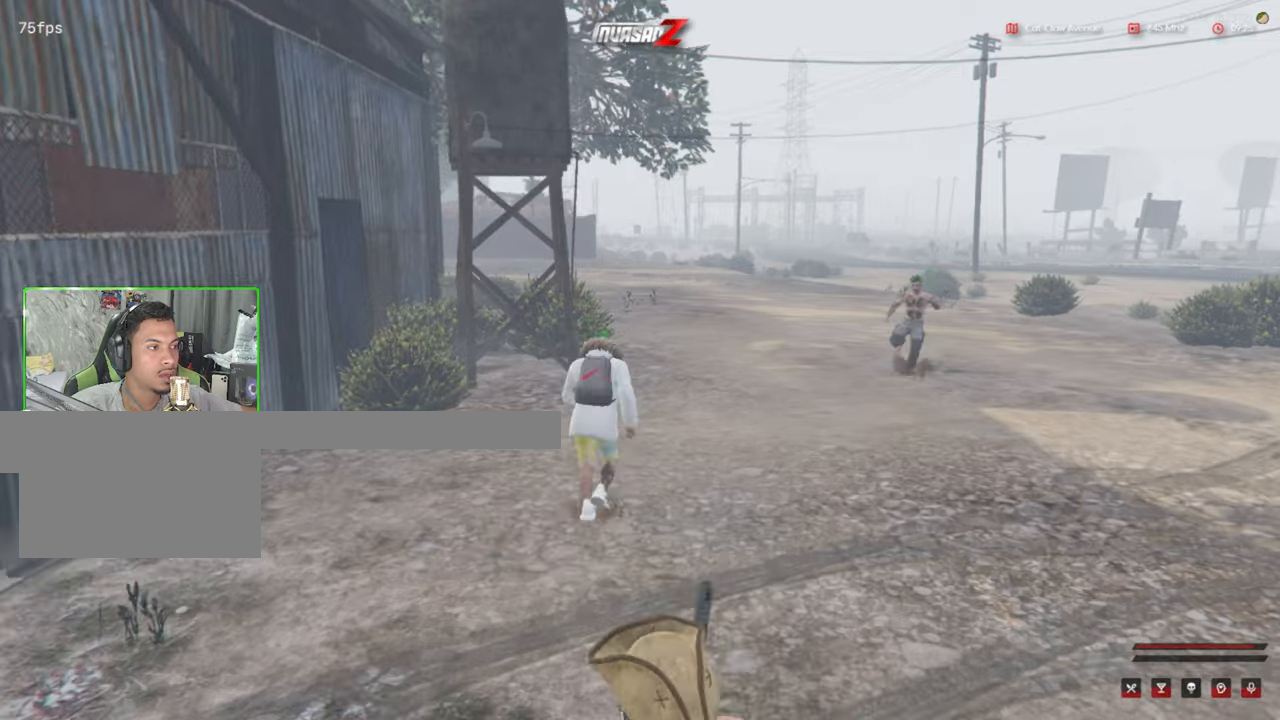
{"keys": ["d"], "mouse": [], "mouse_move": "left", "events": [[134, "d", "down"], [284, "shift", "up"], [467, "w", "up"]]}